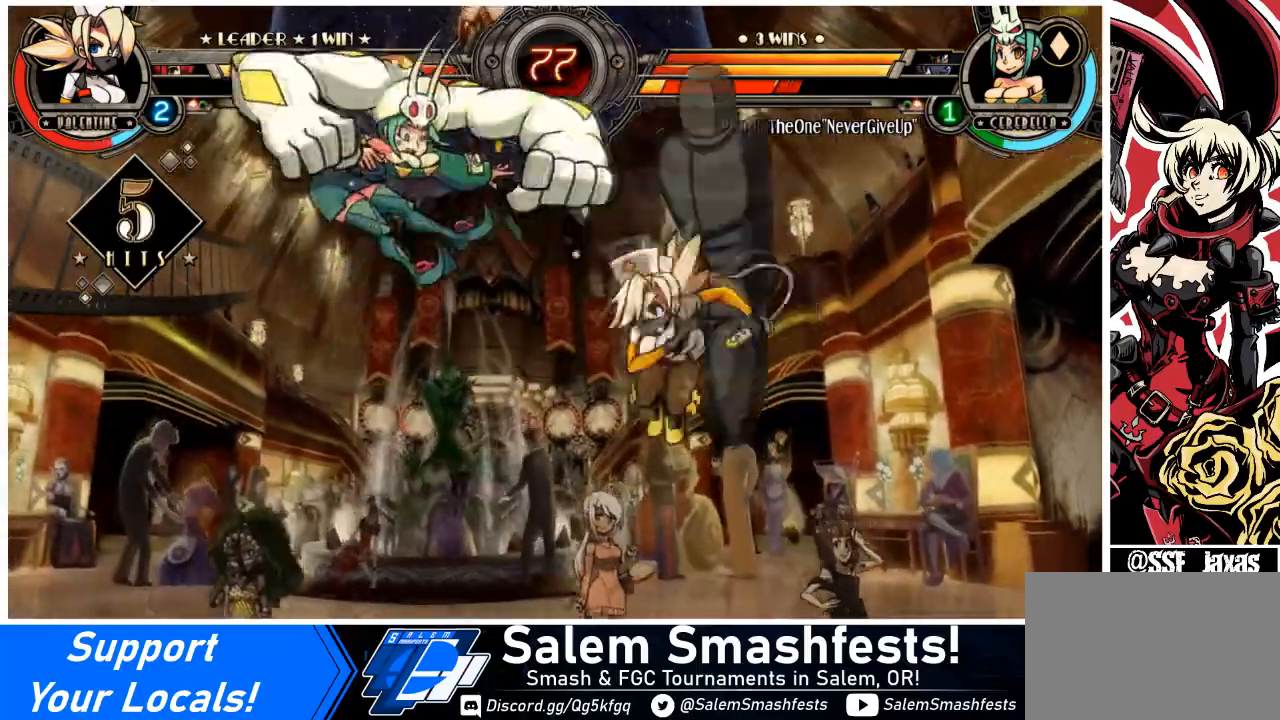
Gameplay with a controller (arcade stick); each line is a JSON object with the inputs held at the frame after it. "events" lists button and stick changes between this image and that frame as [ms after this image, input, new state], when the widget could be followed in between. Not read: L3 R3 other_buttons.
{"buttons": [], "events": []}
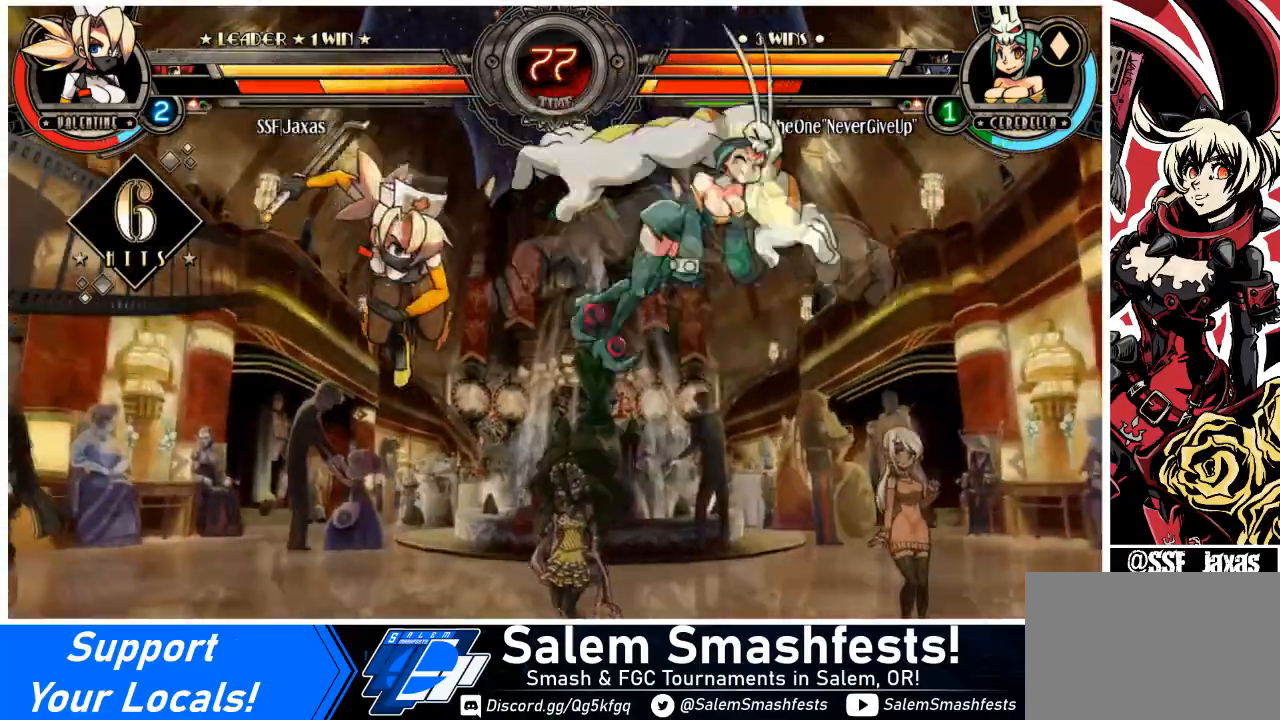
{"buttons": ["CIRCLE"], "events": [[233, "DPAD_DOWN", "down"], [300, "DPAD_RIGHT", "down"], [367, "DPAD_DOWN", "up"], [400, "CIRCLE", "down"], [467, "DPAD_RIGHT", "up"]]}
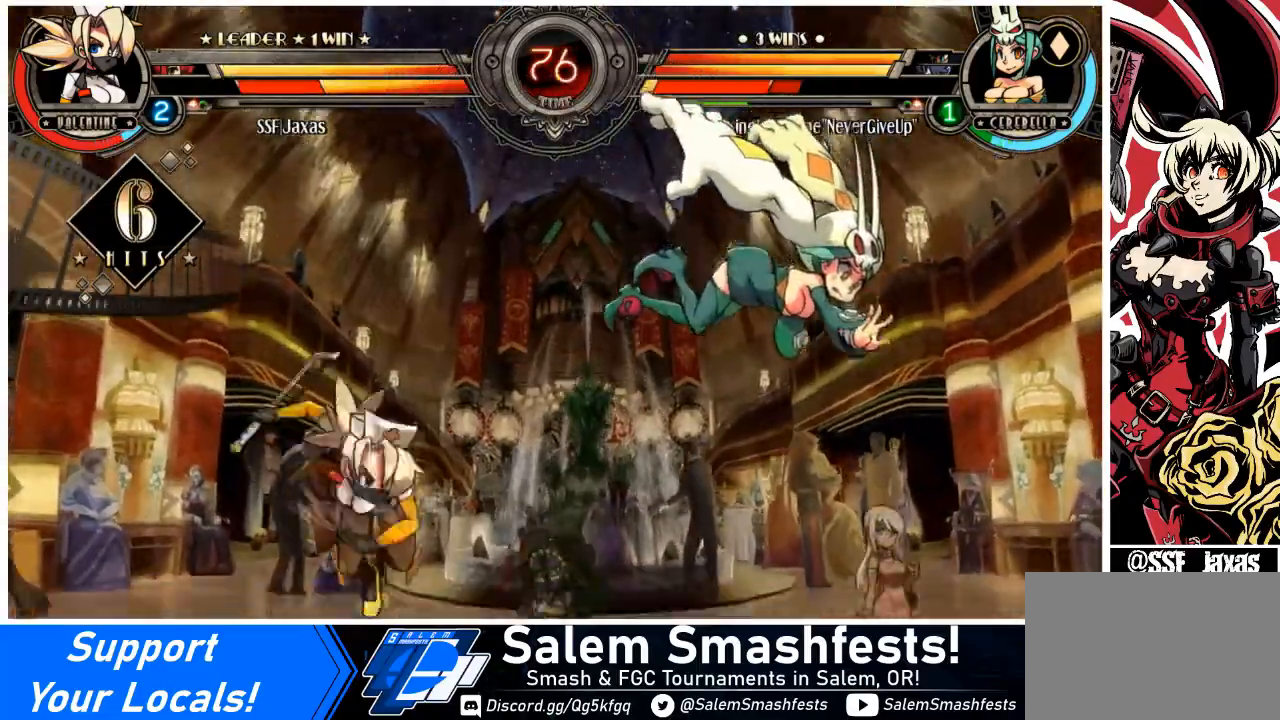
{"buttons": [], "events": [[100, "CIRCLE", "up"]]}
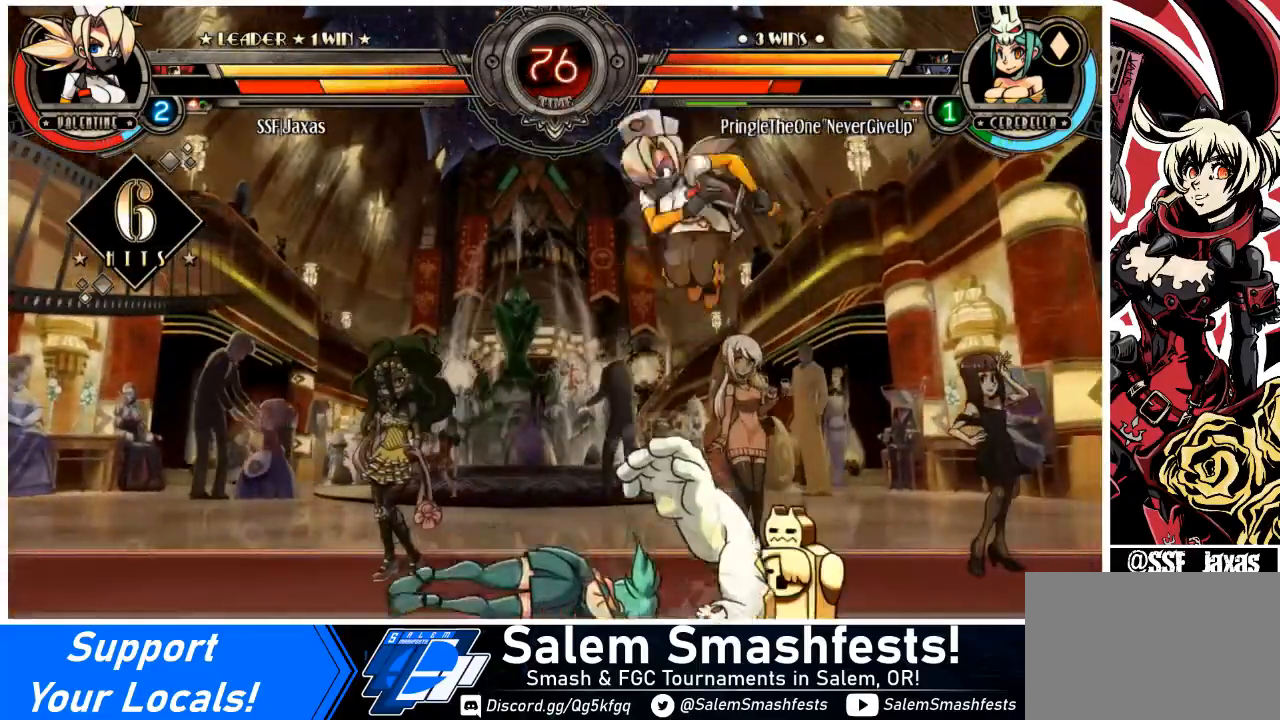
{"buttons": ["DPAD_RIGHT"], "events": [[467, "DPAD_RIGHT", "down"]]}
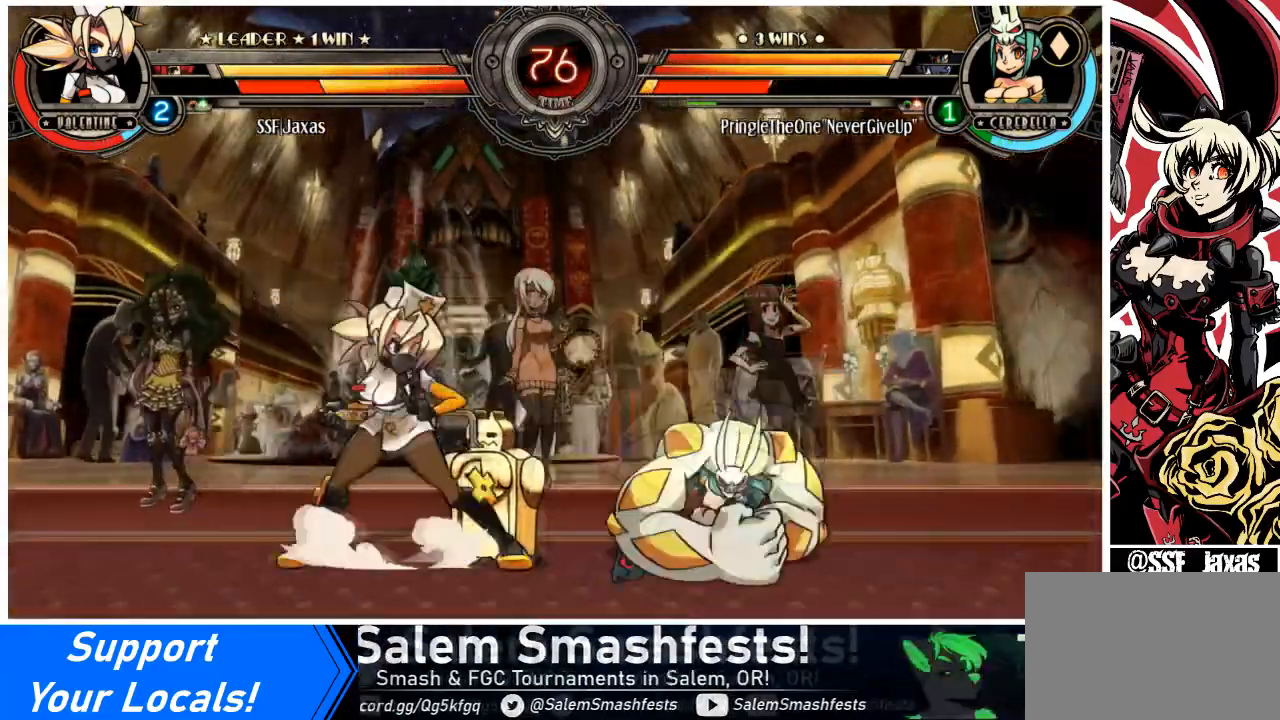
{"buttons": ["DPAD_UP", "DPAD_LEFT"], "events": [[34, "DPAD_RIGHT", "up"], [100, "DPAD_RIGHT", "down"], [167, "DPAD_RIGHT", "up"], [200, "DPAD_LEFT", "down"], [200, "DPAD_UP", "down"], [367, "DPAD_UP", "up"], [467, "DPAD_UP", "down"]]}
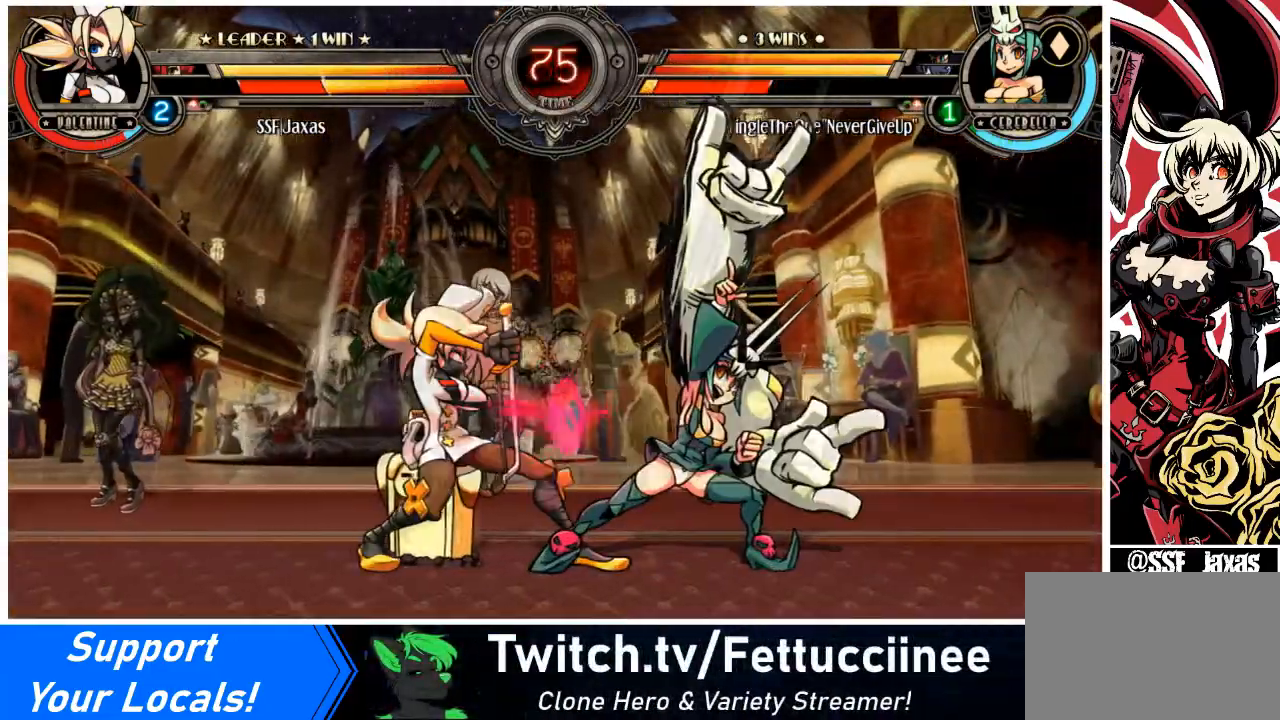
{"buttons": [], "events": [[67, "DPAD_UP", "up"], [333, "DPAD_LEFT", "up"]]}
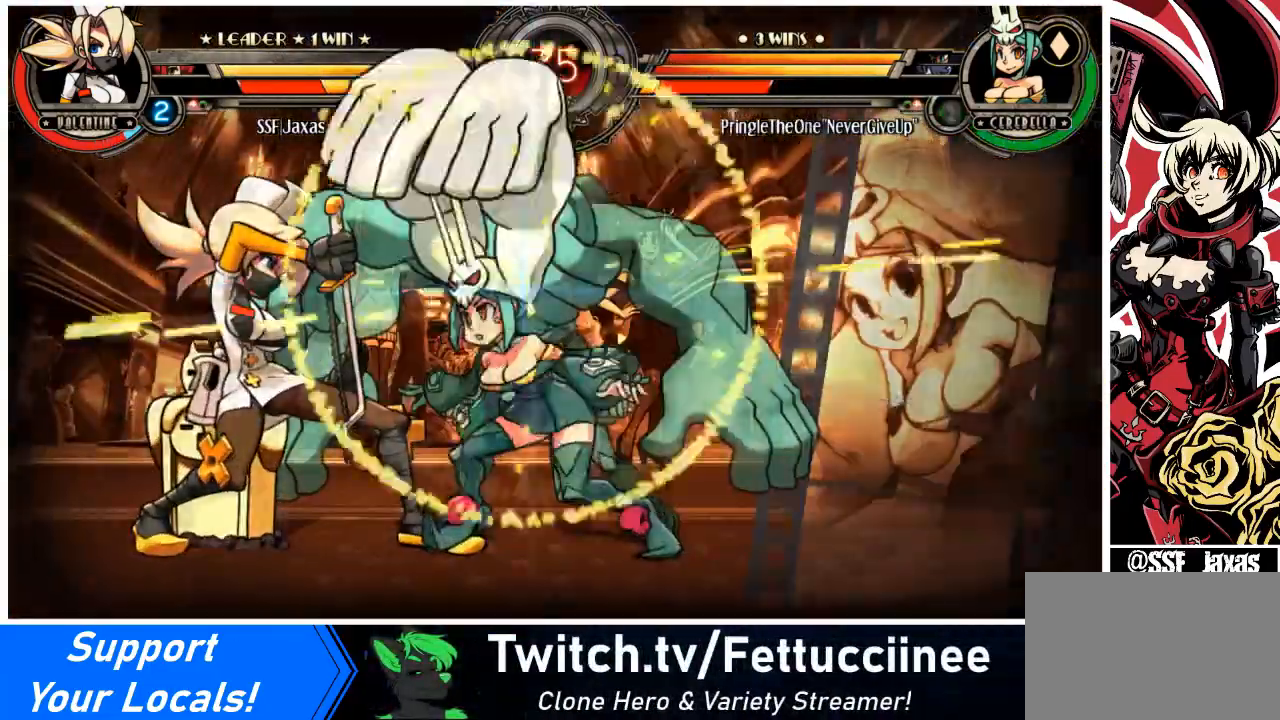
{"buttons": ["DPAD_DOWN", "DPAD_LEFT"], "events": [[67, "SQUARE", "down"], [200, "DPAD_LEFT", "down"], [200, "SQUARE", "up"], [234, "DPAD_DOWN", "down"]]}
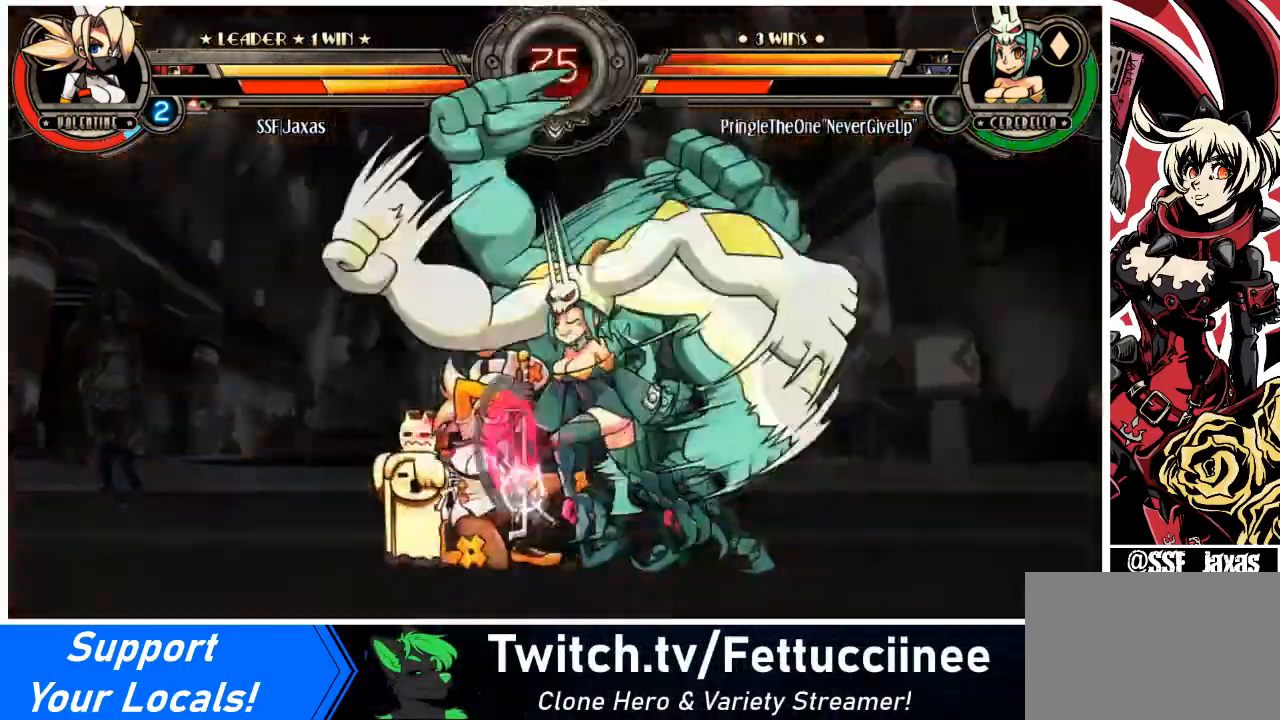
{"buttons": ["DPAD_DOWN", "DPAD_LEFT"], "events": []}
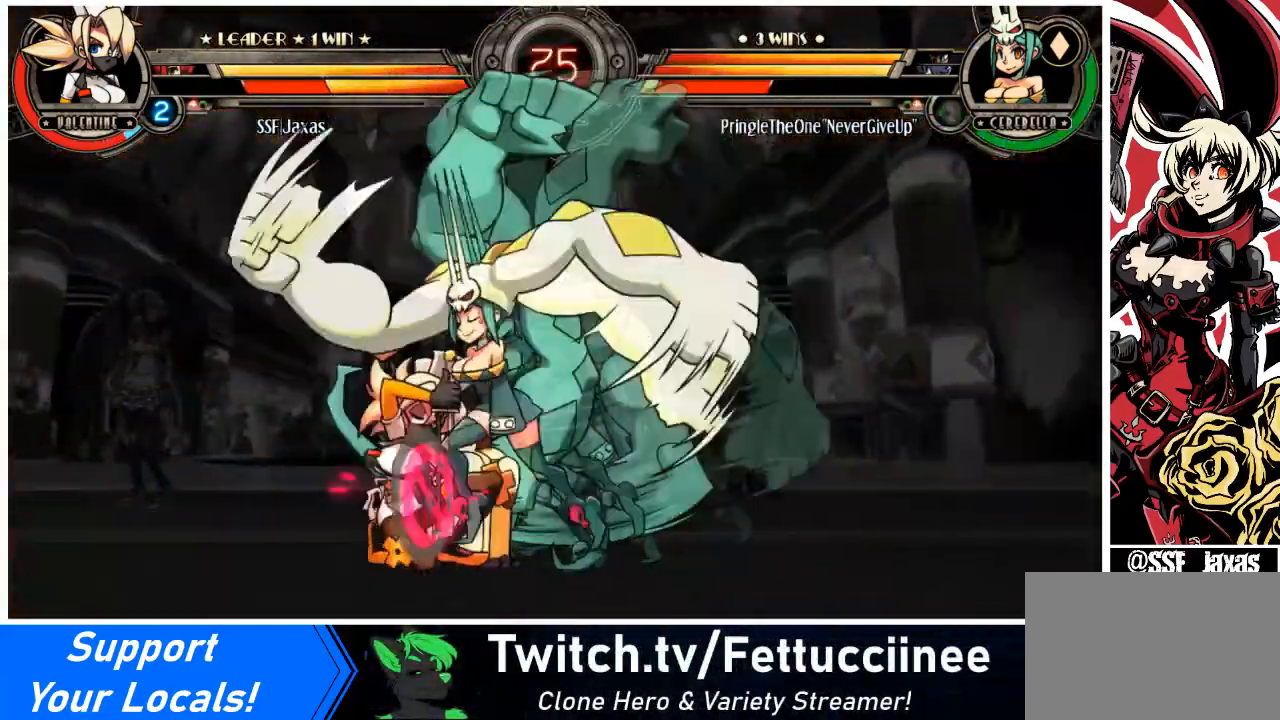
{"buttons": ["DPAD_LEFT"], "events": [[67, "SQUARE", "down"], [67, "TRIANGLE", "down"], [200, "SQUARE", "up"], [200, "TRIANGLE", "up"], [234, "DPAD_DOWN", "up"]]}
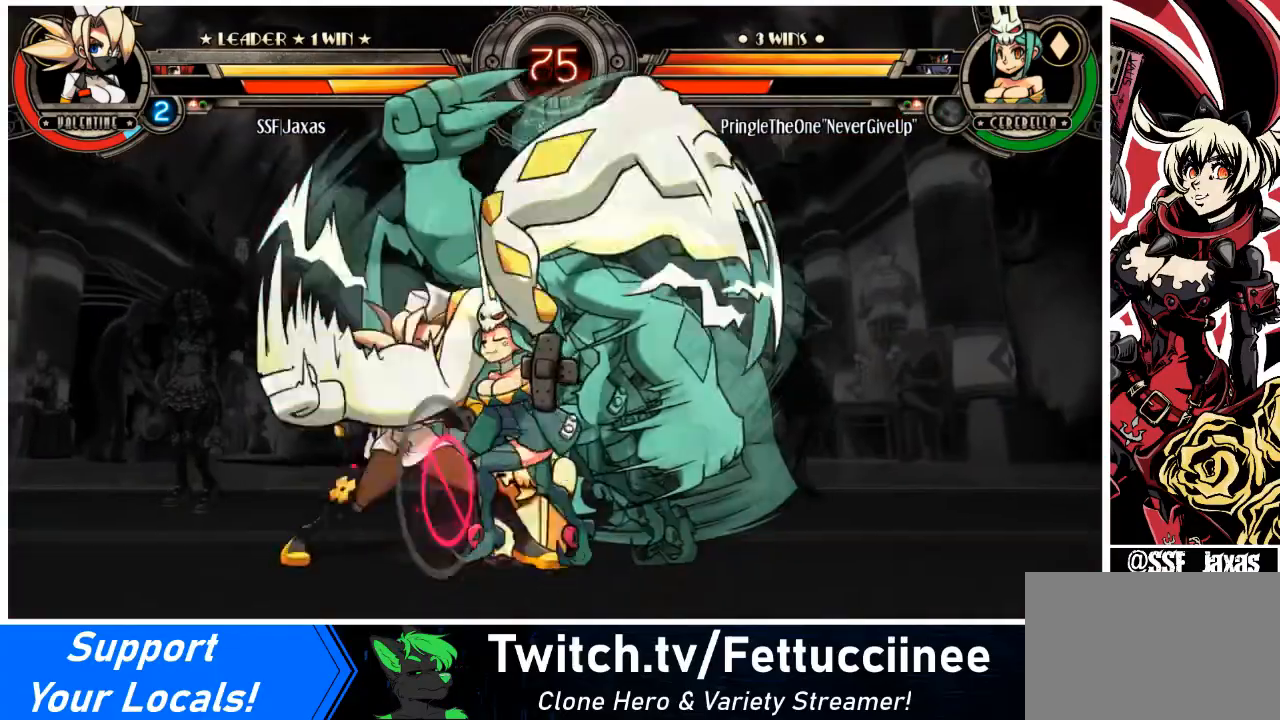
{"buttons": ["DPAD_LEFT"], "events": []}
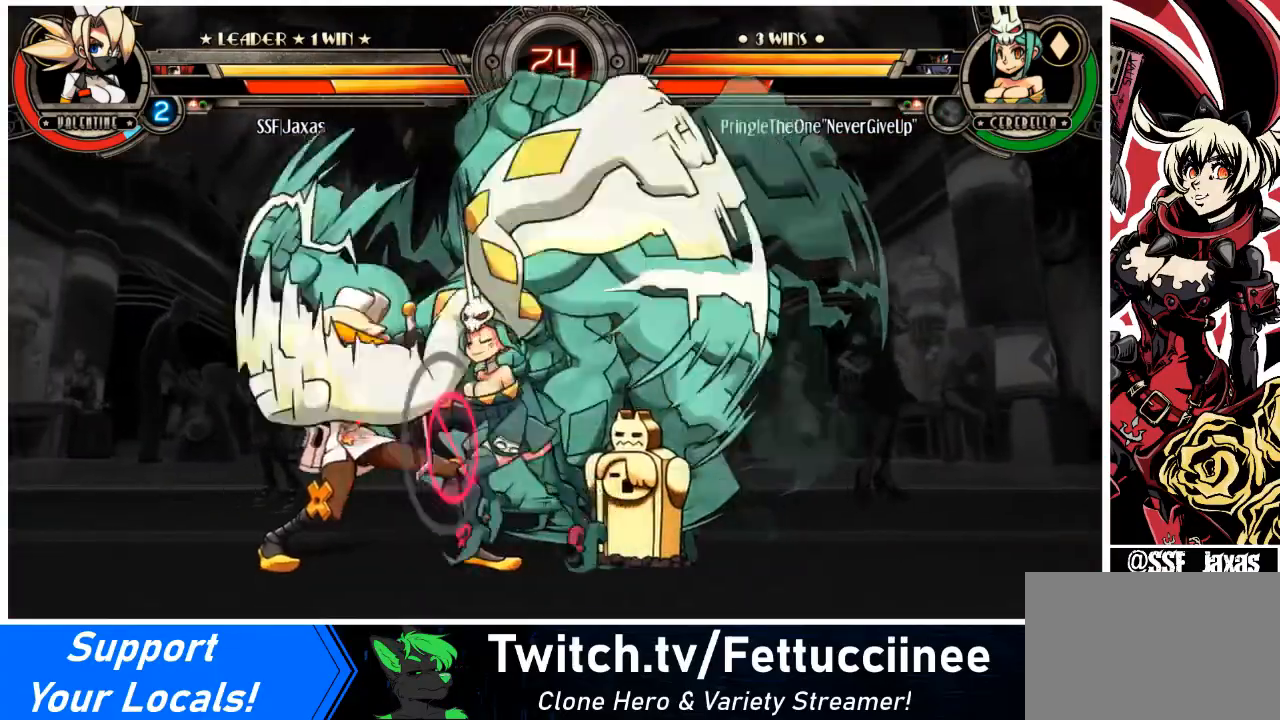
{"buttons": ["DPAD_LEFT"], "events": []}
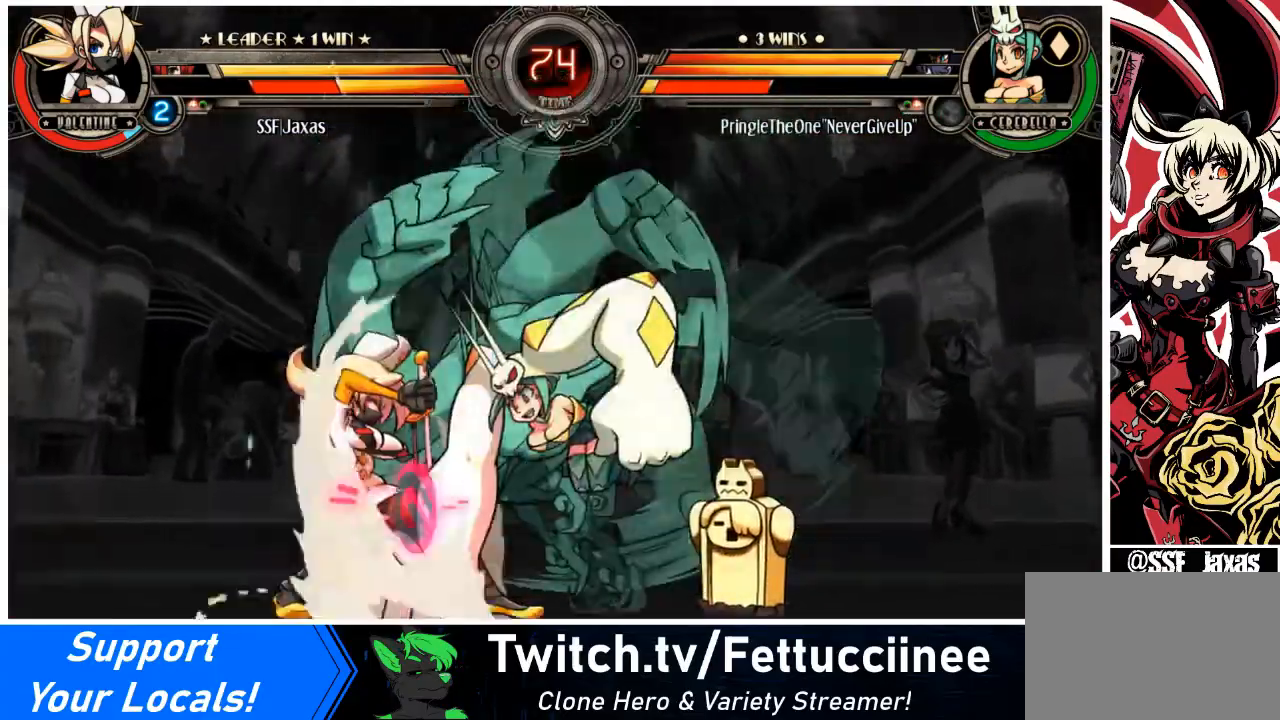
{"buttons": ["SQUARE"], "events": [[333, "DPAD_LEFT", "up"], [467, "SQUARE", "down"]]}
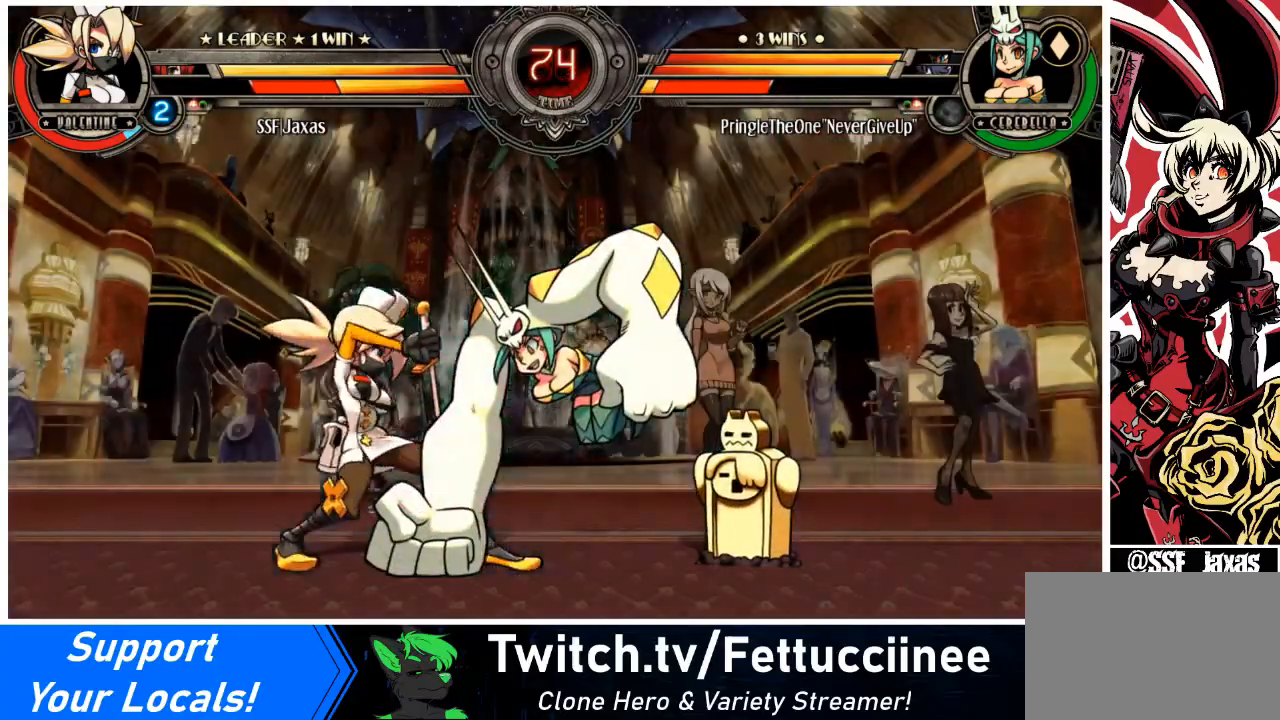
{"buttons": ["SQUARE"], "events": [[67, "SQUARE", "up"], [134, "SQUARE", "down"], [234, "SQUARE", "up"], [301, "SQUARE", "down"], [401, "SQUARE", "up"], [467, "SQUARE", "down"]]}
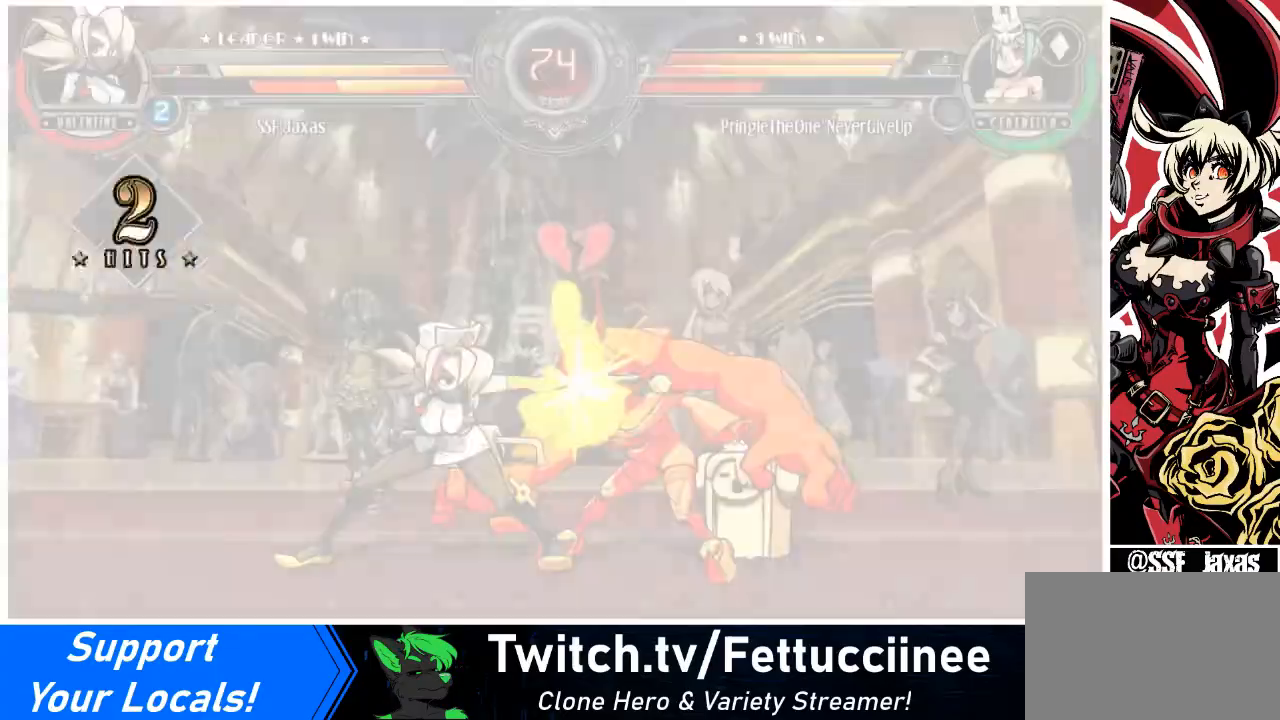
{"buttons": ["DPAD_DOWN", "DPAD_LEFT"], "events": [[33, "SQUARE", "up"], [434, "DPAD_DOWN", "down"], [500, "DPAD_LEFT", "down"]]}
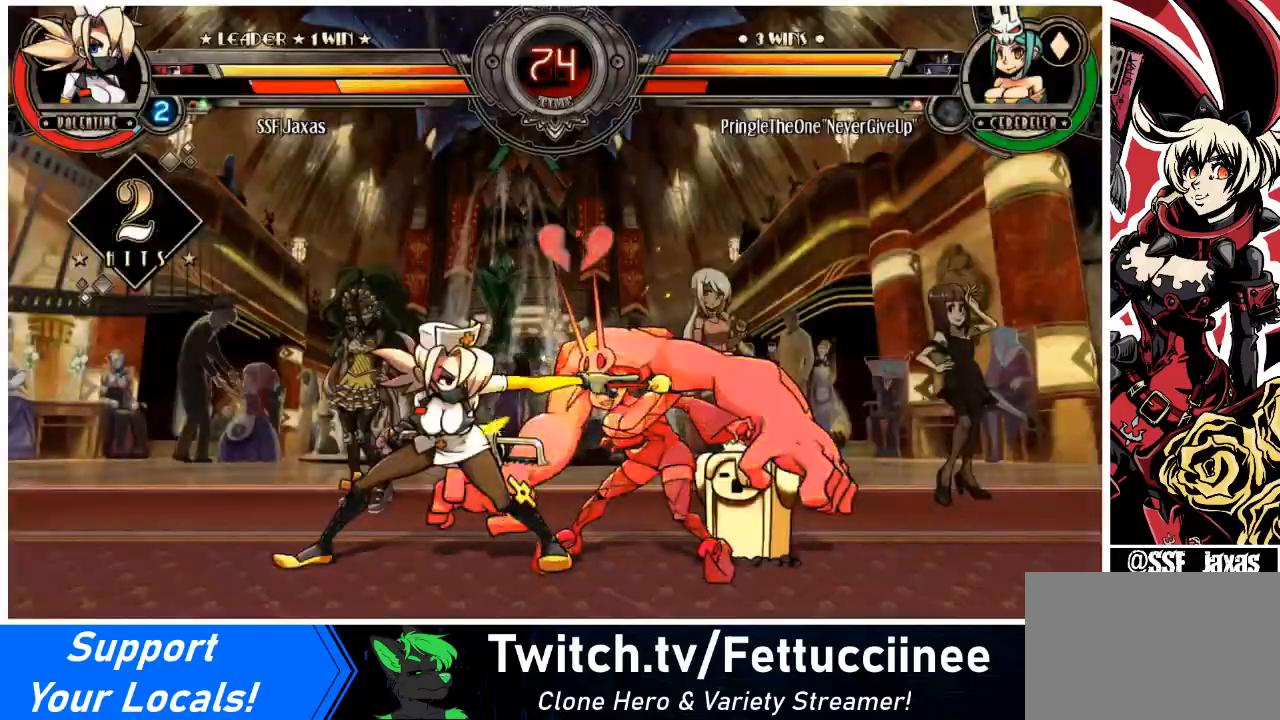
{"buttons": [], "events": [[34, "DPAD_DOWN", "up"], [34, "SQUARE", "down"], [134, "DPAD_LEFT", "up"], [134, "SQUARE", "up"]]}
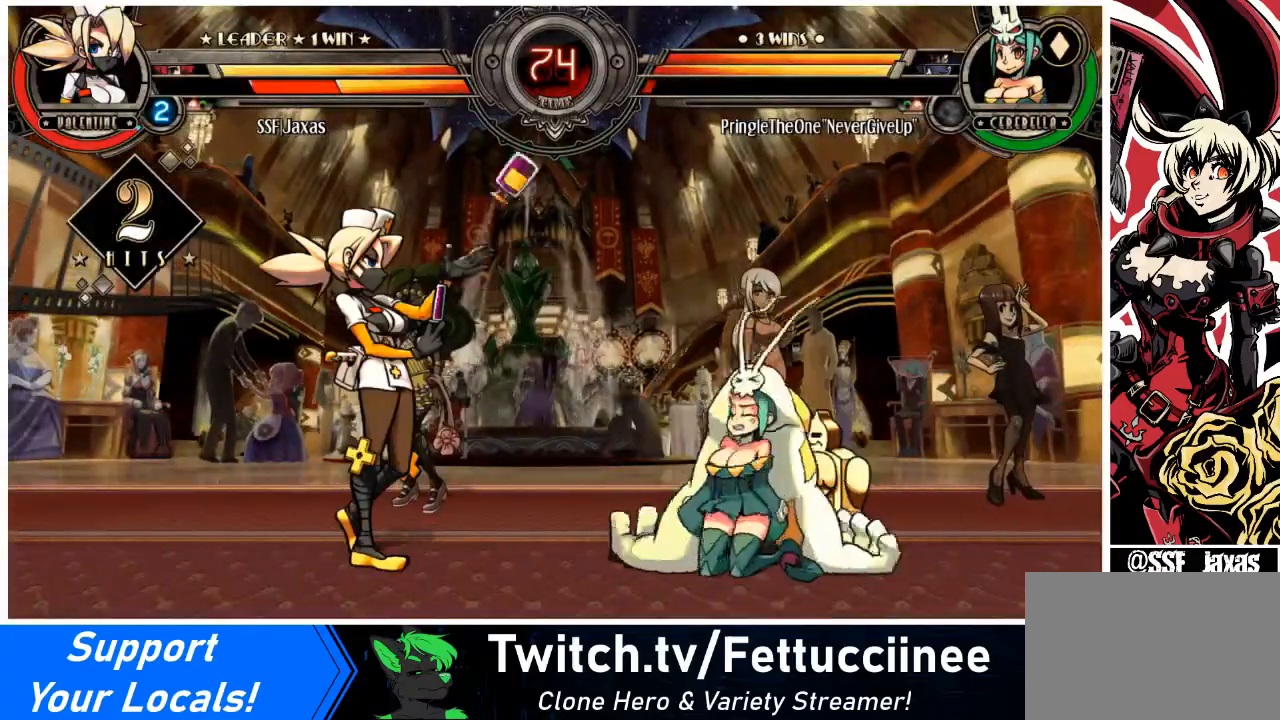
{"buttons": [], "events": [[401, "CIRCLE", "down"], [401, "TRIANGLE", "down"], [468, "CIRCLE", "up"], [468, "TRIANGLE", "up"]]}
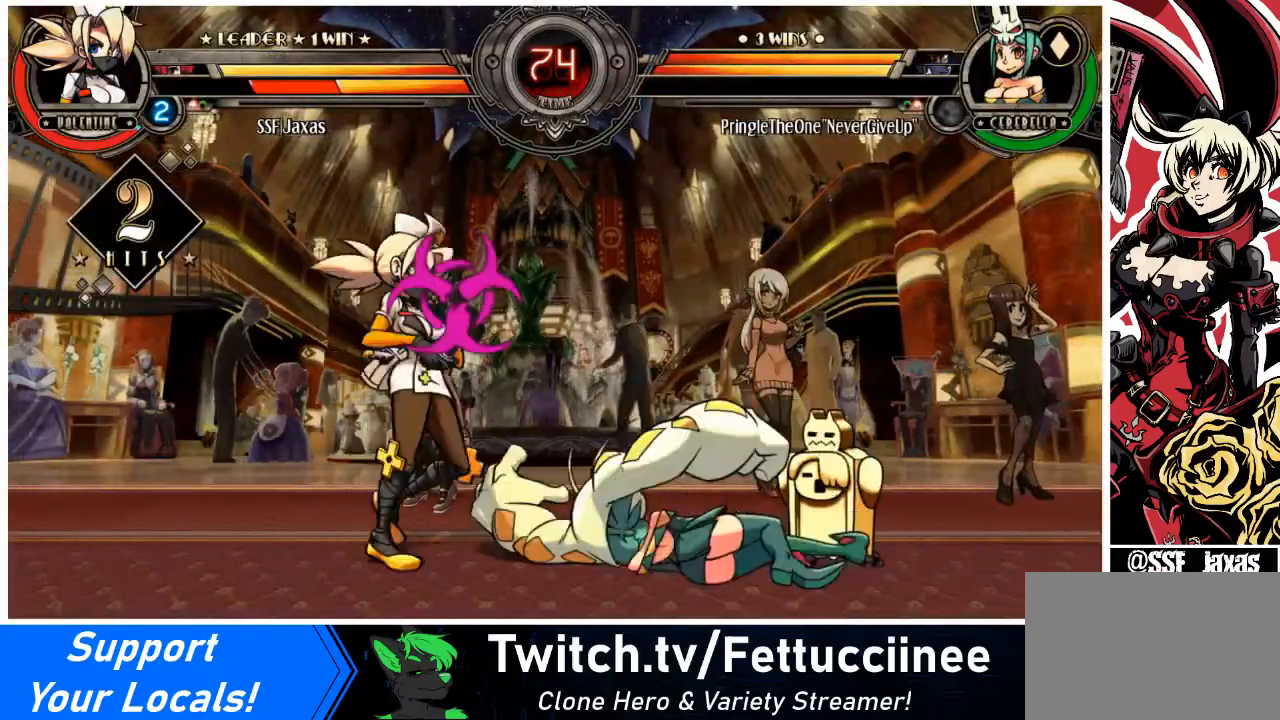
{"buttons": ["DPAD_LEFT"], "events": [[33, "CIRCLE", "down"], [67, "TRIANGLE", "down"], [133, "CIRCLE", "up"], [133, "TRIANGLE", "up"], [167, "CIRCLE", "down"], [167, "TRIANGLE", "down"], [267, "CIRCLE", "up"], [267, "TRIANGLE", "up"], [300, "CIRCLE", "down"], [300, "TRIANGLE", "down"], [367, "CIRCLE", "up"], [367, "TRIANGLE", "up"], [467, "DPAD_LEFT", "down"]]}
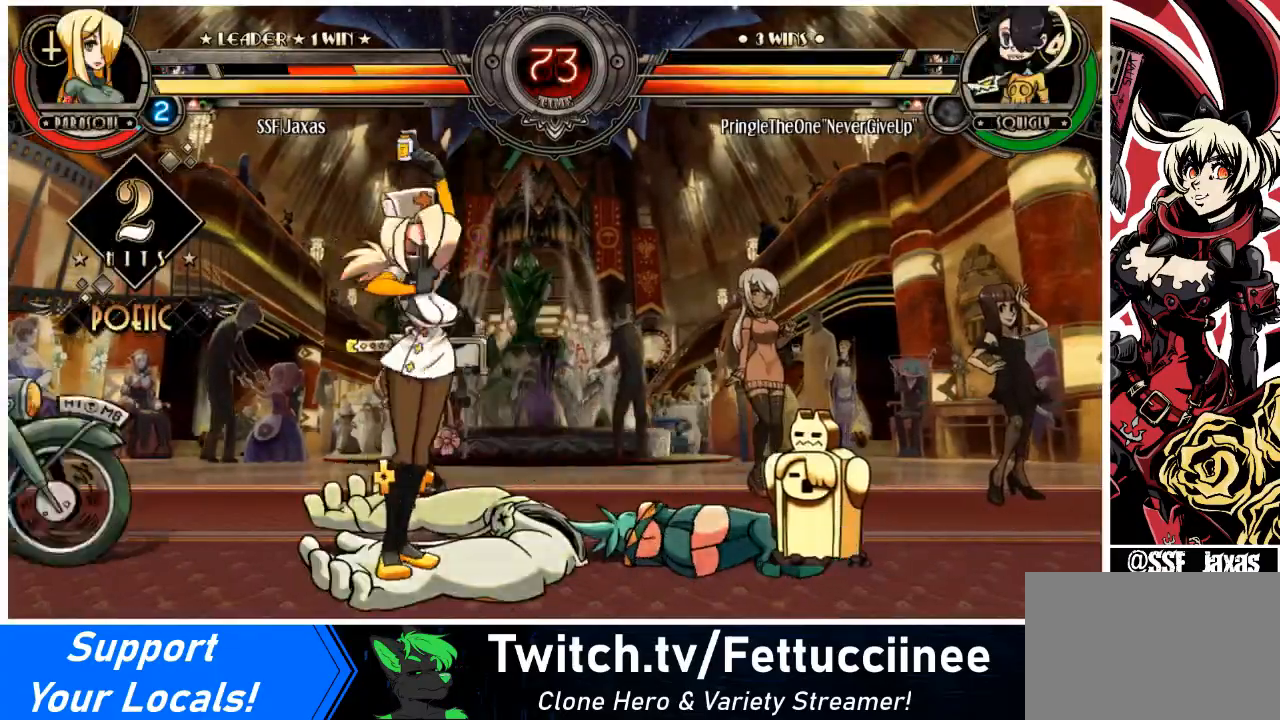
{"buttons": ["DPAD_LEFT"], "events": []}
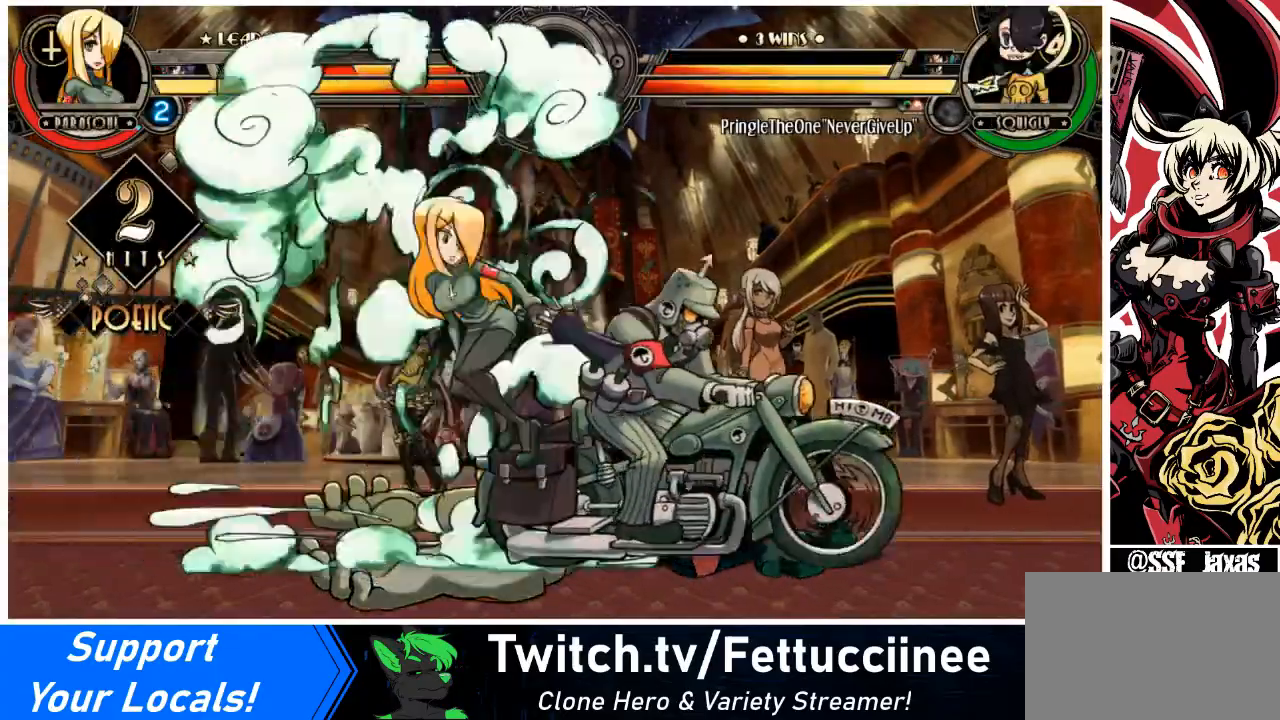
{"buttons": ["DPAD_LEFT"], "events": []}
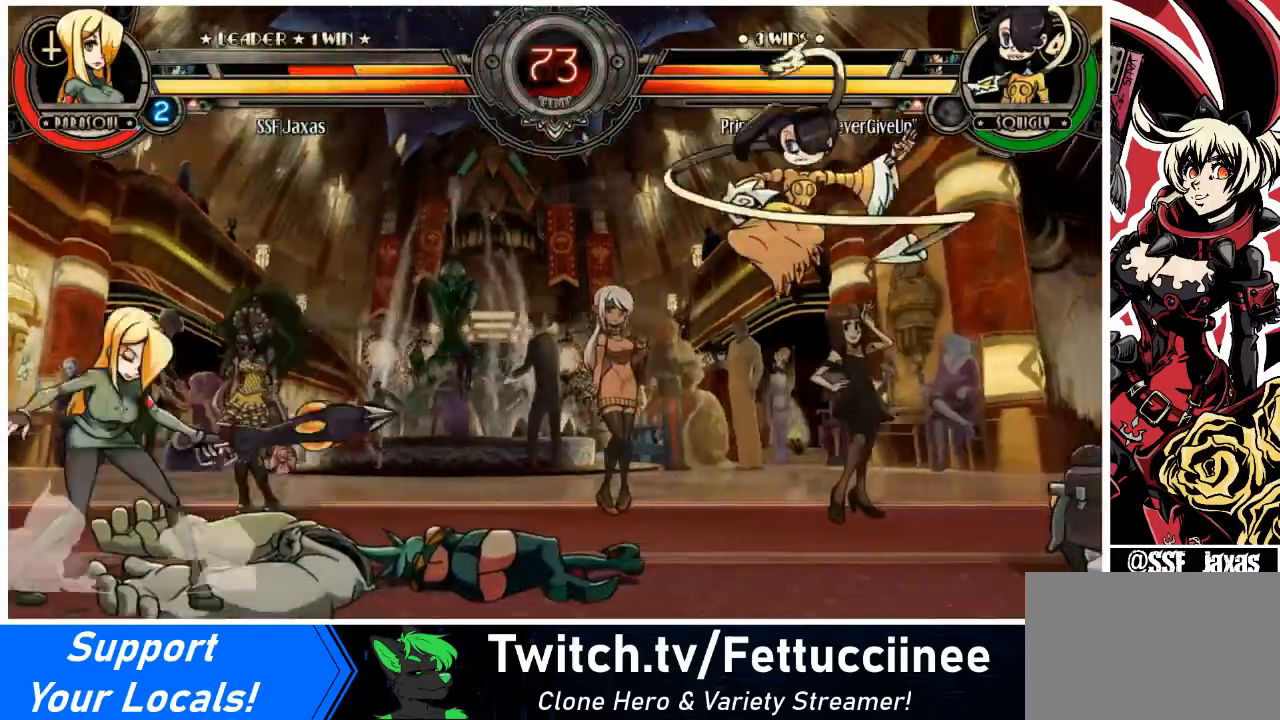
{"buttons": ["DPAD_LEFT"], "events": [[134, "DPAD_LEFT", "up"], [167, "R1", "down"], [201, "DPAD_RIGHT", "down"], [234, "DPAD_LEFT", "down"], [234, "DPAD_RIGHT", "up"], [234, "R1", "up"]]}
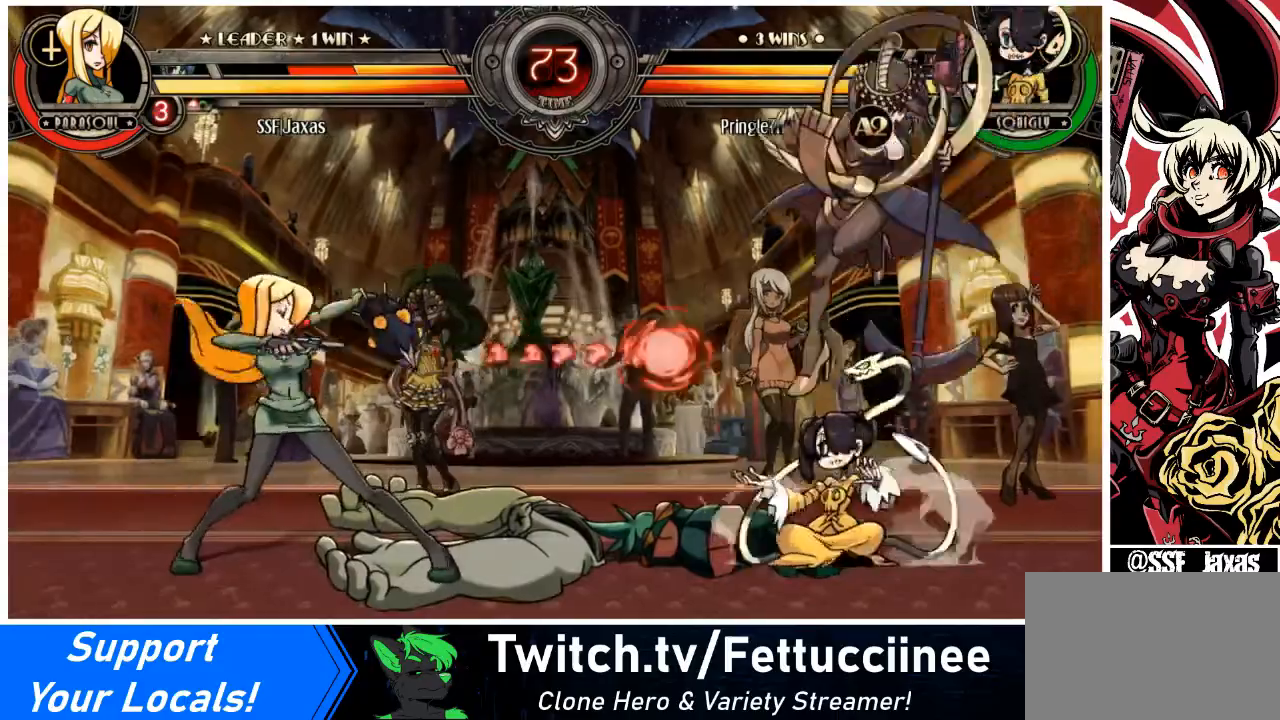
{"buttons": ["DPAD_DOWN", "DPAD_LEFT"], "events": [[400, "DPAD_DOWN", "down"]]}
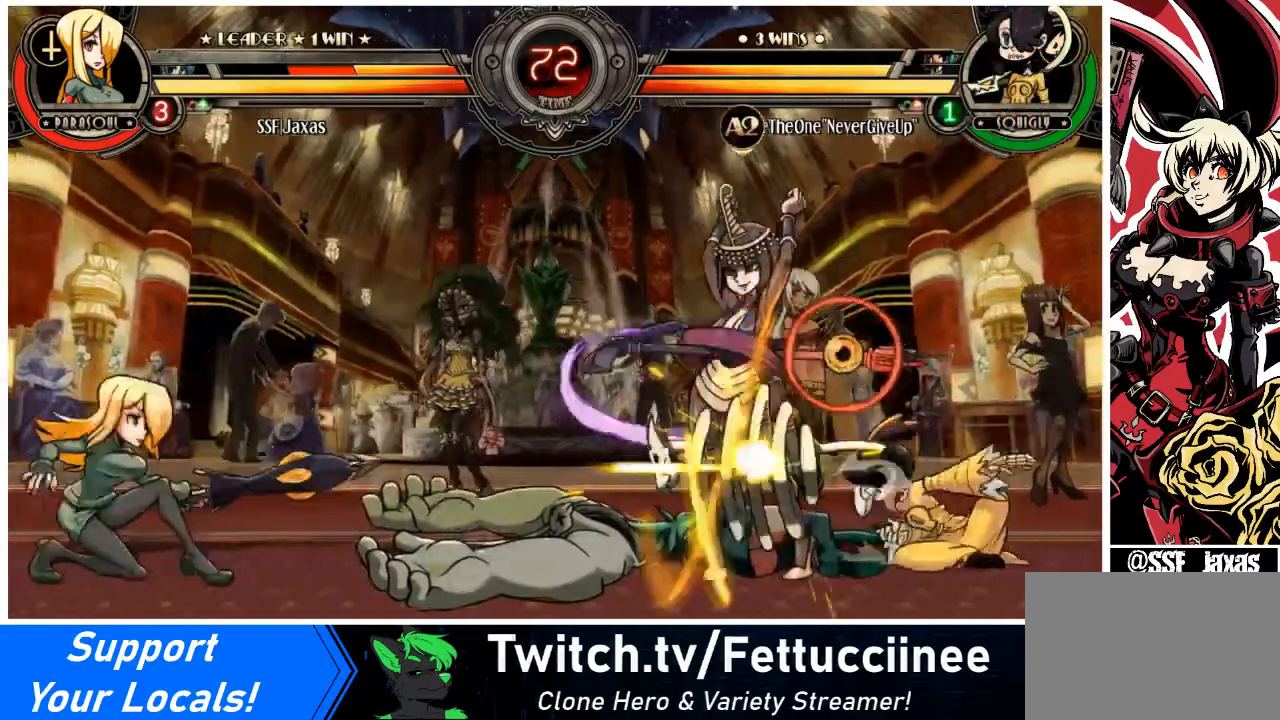
{"buttons": ["DPAD_RIGHT"], "events": [[301, "DPAD_DOWN", "up"], [334, "DPAD_LEFT", "up"], [367, "DPAD_RIGHT", "down"], [401, "DPAD_RIGHT", "up"], [501, "DPAD_RIGHT", "down"]]}
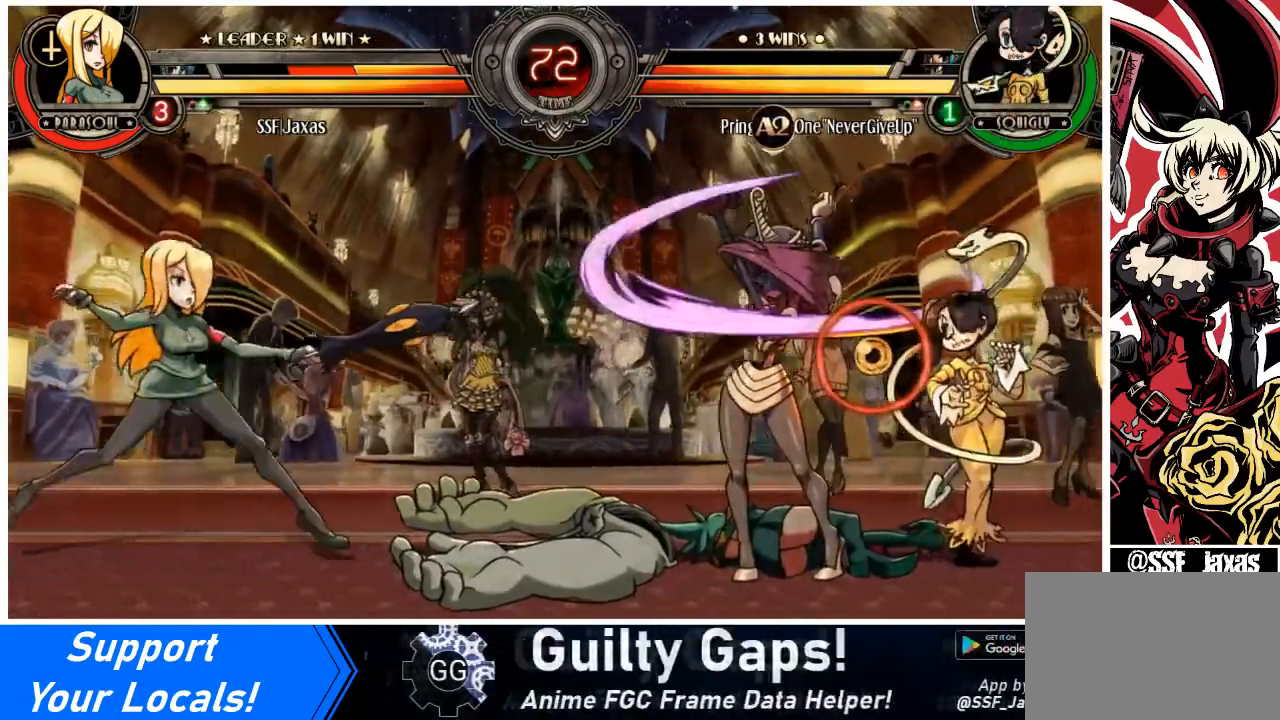
{"buttons": ["DPAD_LEFT"], "events": [[100, "DPAD_UP", "down"], [200, "CIRCLE", "down"], [200, "DPAD_UP", "up"], [233, "DPAD_RIGHT", "up"], [400, "DPAD_LEFT", "down"], [500, "CIRCLE", "up"]]}
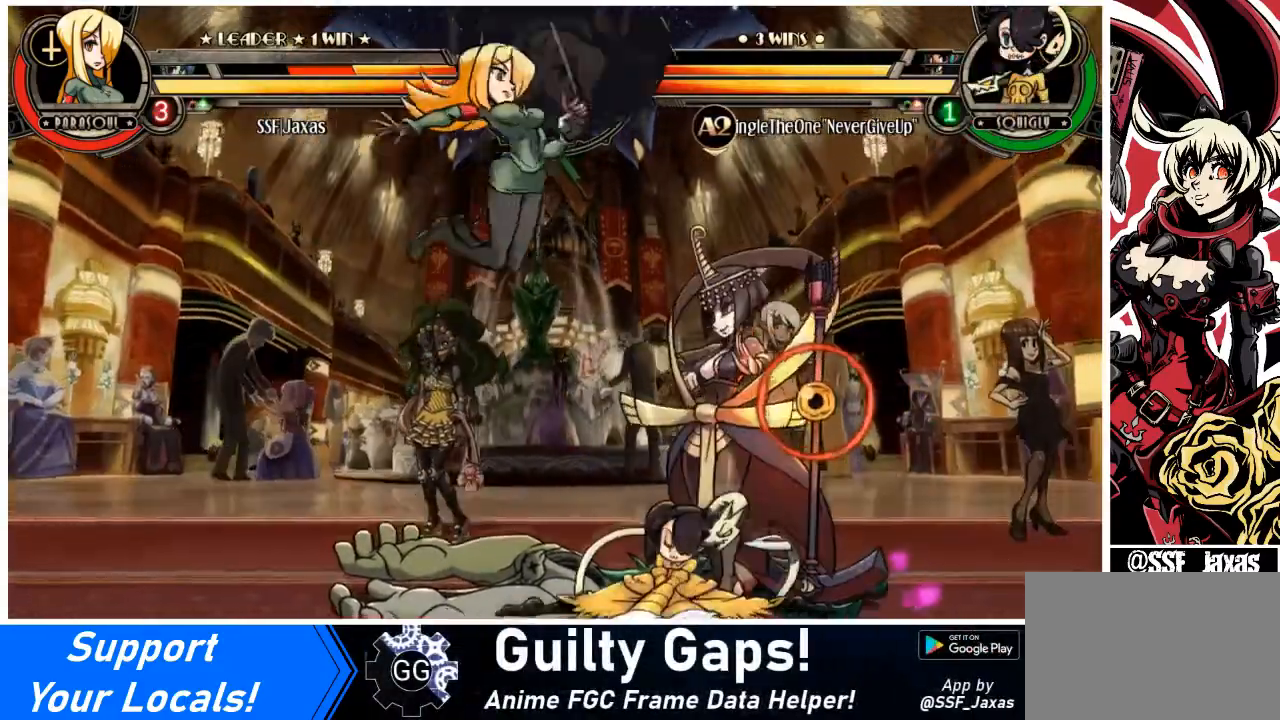
{"buttons": ["SQUARE", "DPAD_DOWN"], "events": [[34, "R1", "down"], [167, "R1", "up"], [334, "DPAD_DOWN", "down"], [401, "DPAD_LEFT", "up"], [501, "SQUARE", "down"]]}
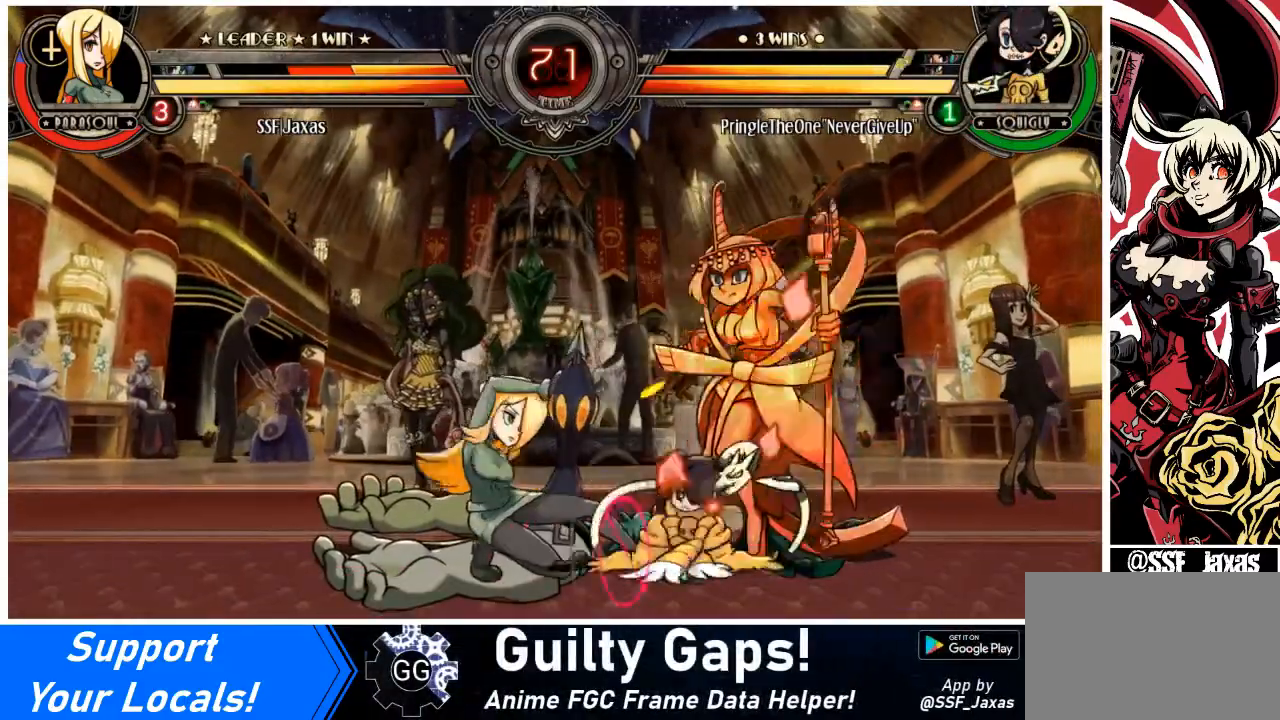
{"buttons": ["DPAD_DOWN", "DPAD_LEFT"], "events": [[100, "SQUARE", "up"], [167, "DPAD_LEFT", "down"], [267, "TRIANGLE", "down"], [300, "SQUARE", "down"], [400, "SQUARE", "up"], [400, "TRIANGLE", "up"]]}
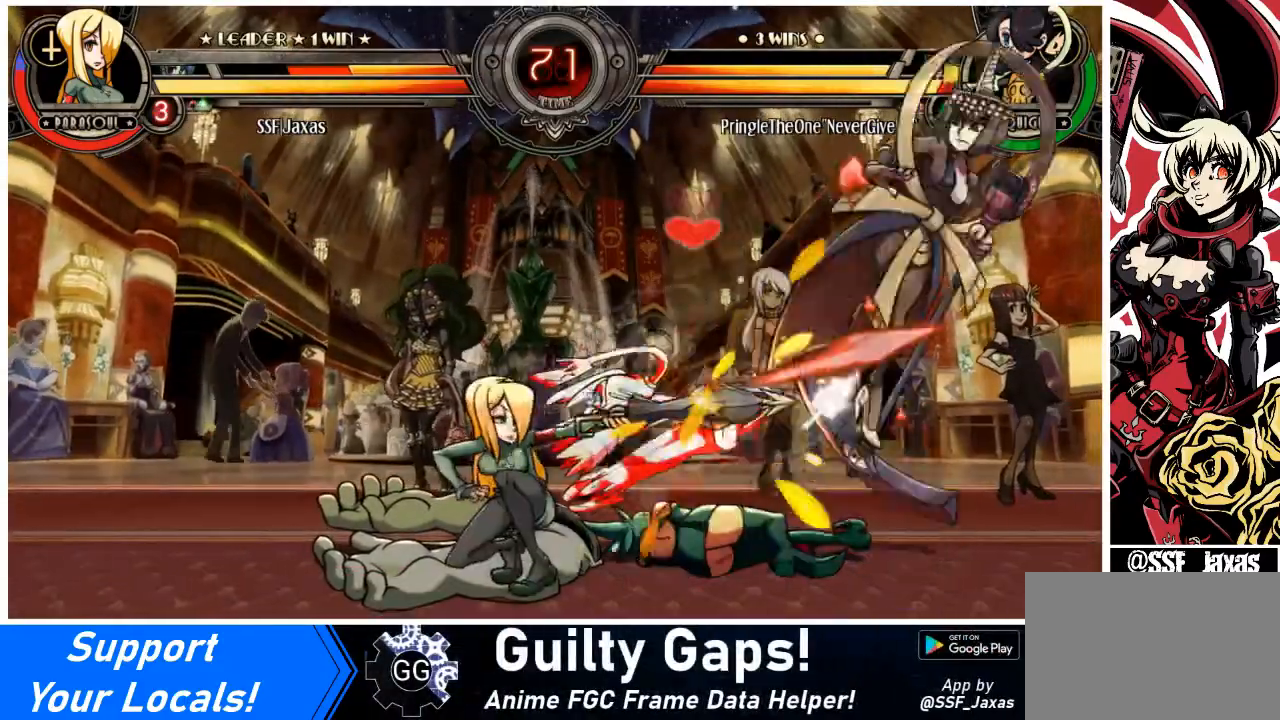
{"buttons": ["TRIANGLE", "DPAD_LEFT"], "events": [[367, "DPAD_DOWN", "up"], [367, "SQUARE", "down"], [434, "SQUARE", "up"], [468, "TRIANGLE", "down"]]}
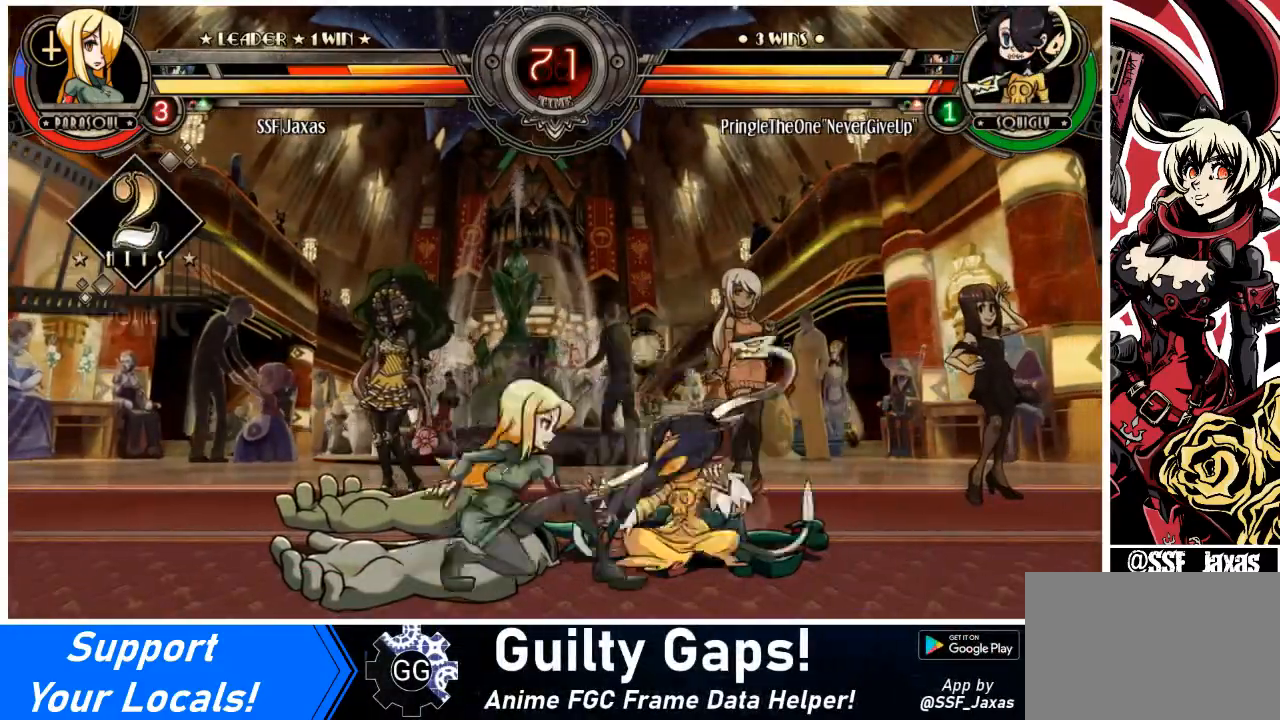
{"buttons": ["DPAD_LEFT"], "events": [[133, "TRIANGLE", "up"], [300, "R1", "down"], [434, "R1", "up"]]}
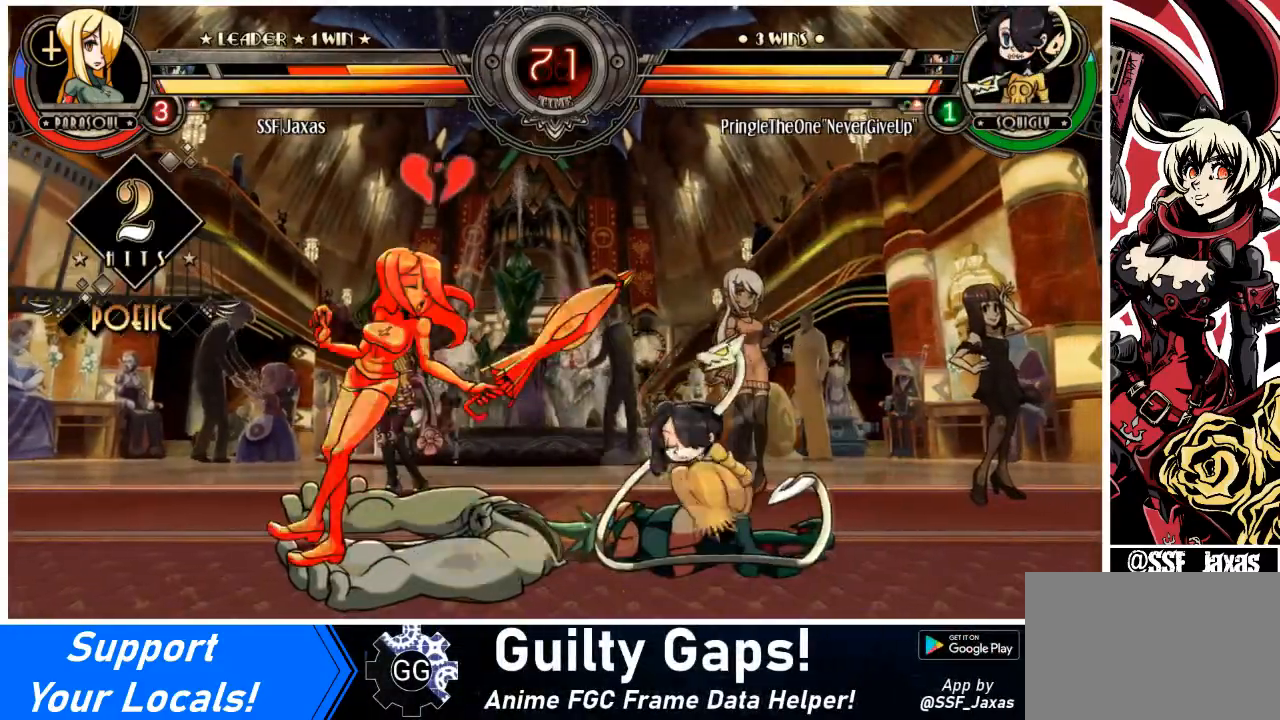
{"buttons": ["DPAD_DOWN", "DPAD_LEFT"], "events": [[134, "DPAD_DOWN", "down"]]}
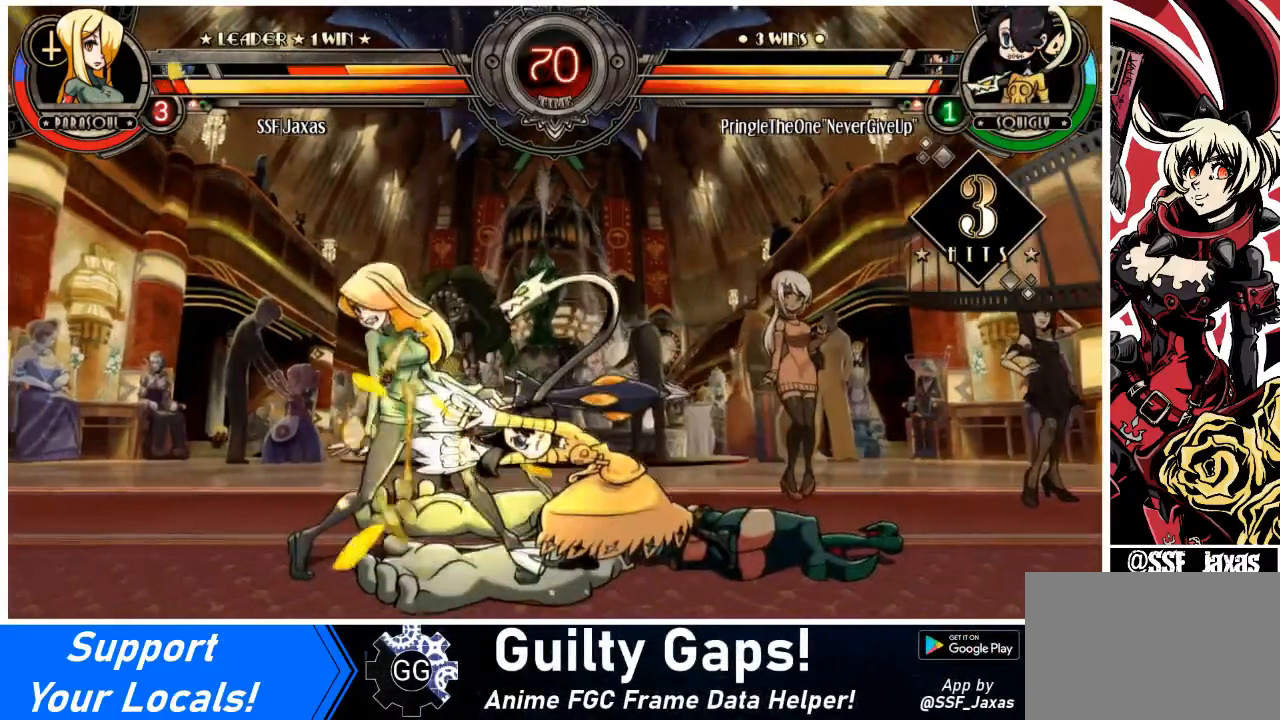
{"buttons": ["DPAD_DOWN", "DPAD_LEFT"], "events": [[33, "TRIANGLE", "down"], [67, "SQUARE", "down"], [133, "TRIANGLE", "up"], [167, "SQUARE", "up"]]}
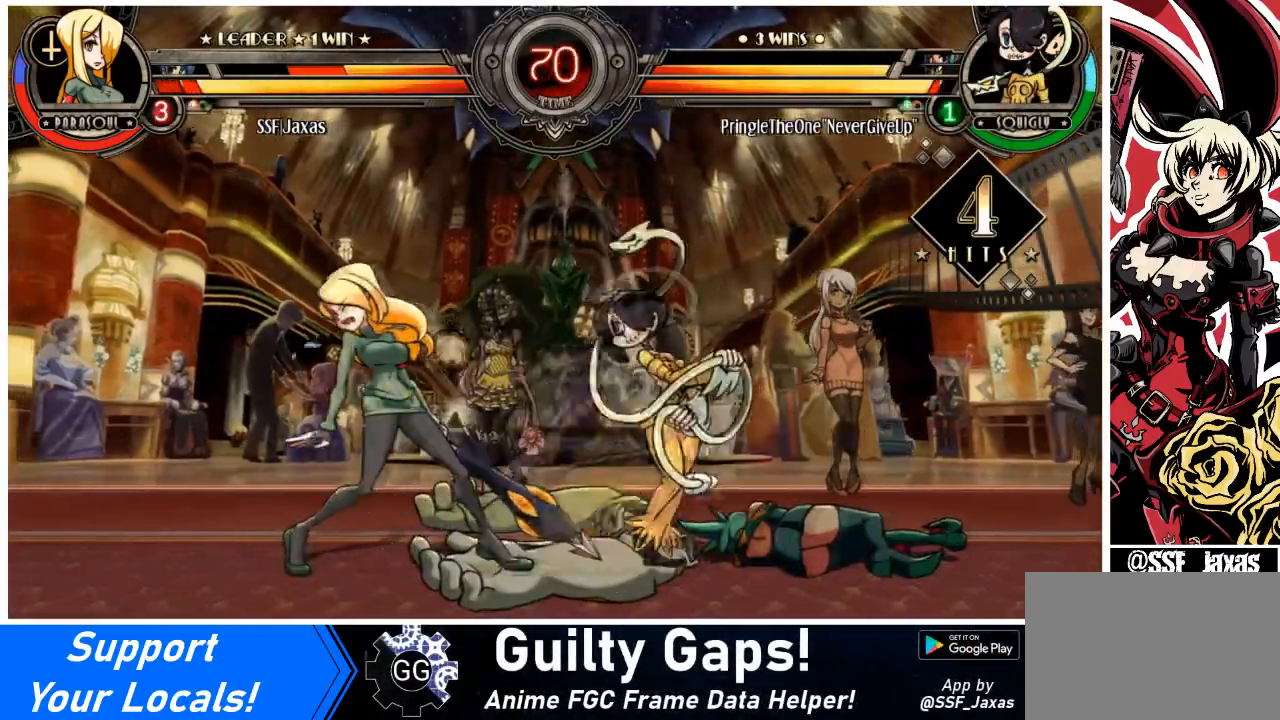
{"buttons": ["DPAD_DOWN", "DPAD_LEFT"], "events": []}